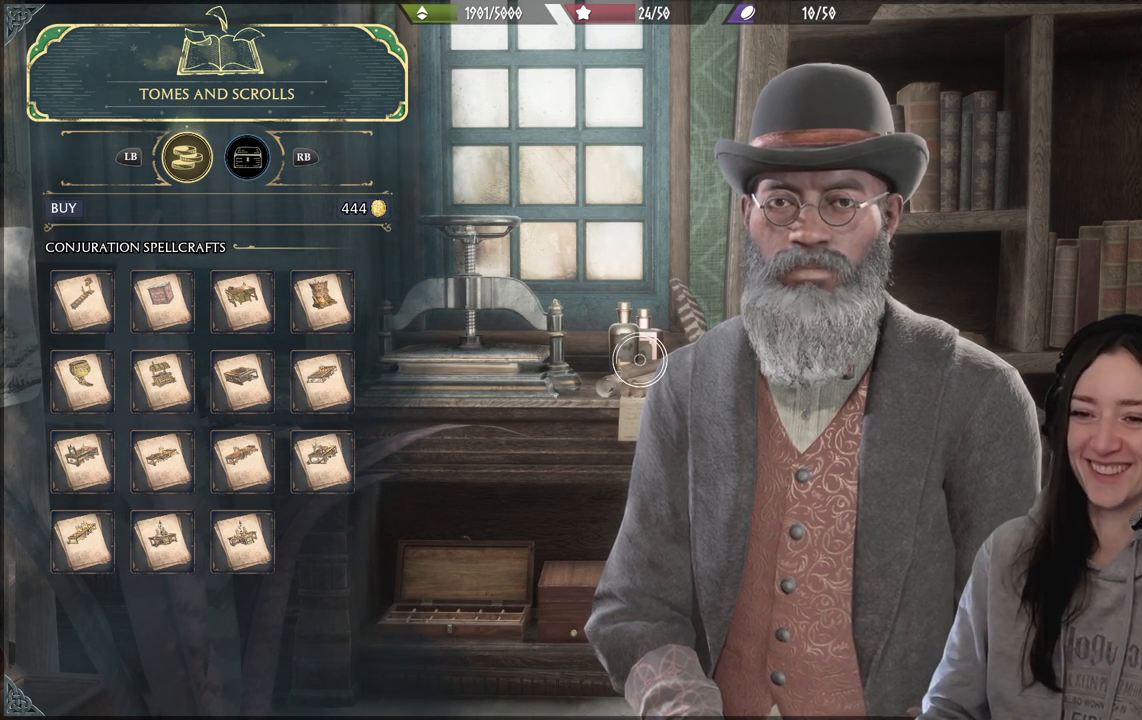
Gameplay with a controller (Xbox layout); each line is a JSON object with the inputs held at the frame after it. "events" lists button and stick changes between this image and that frame as [ms after this image, input, new state], when the widget could be followed in between.
{"buttons": [], "left_stick": "down-left", "right_stick": "center", "events": [[350, "left_stick", "down"], [417, "left_stick", "down-left"]]}
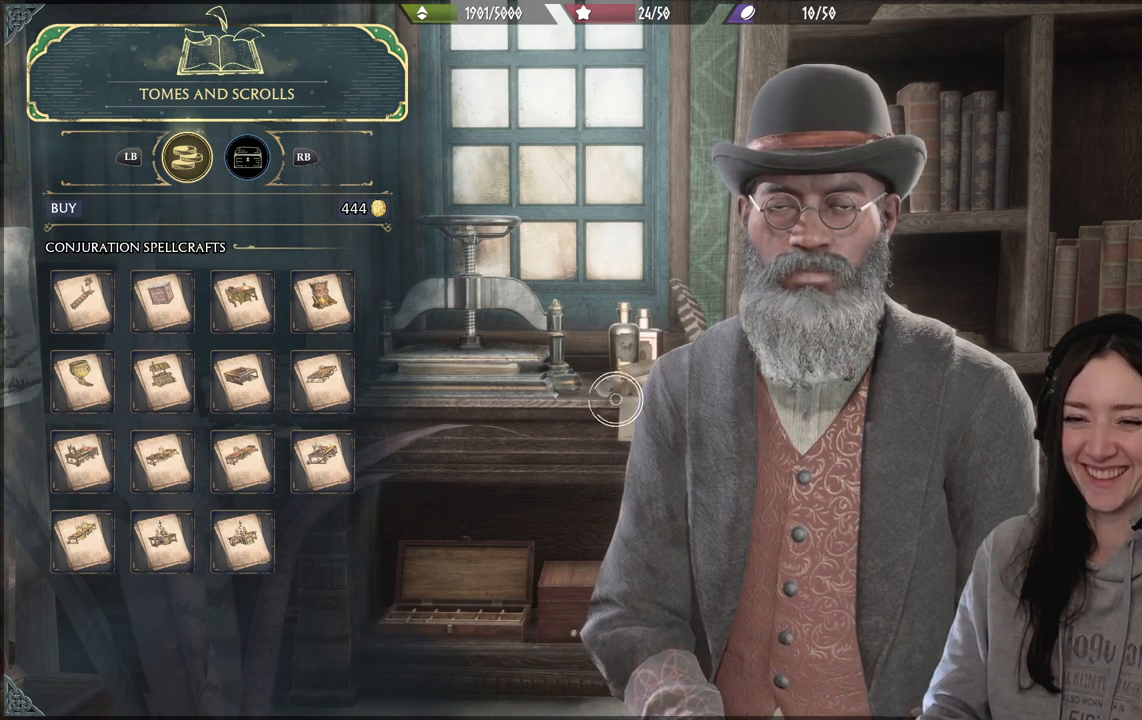
{"buttons": [], "left_stick": "left", "right_stick": "center", "events": [[233, "left_stick", "left"]]}
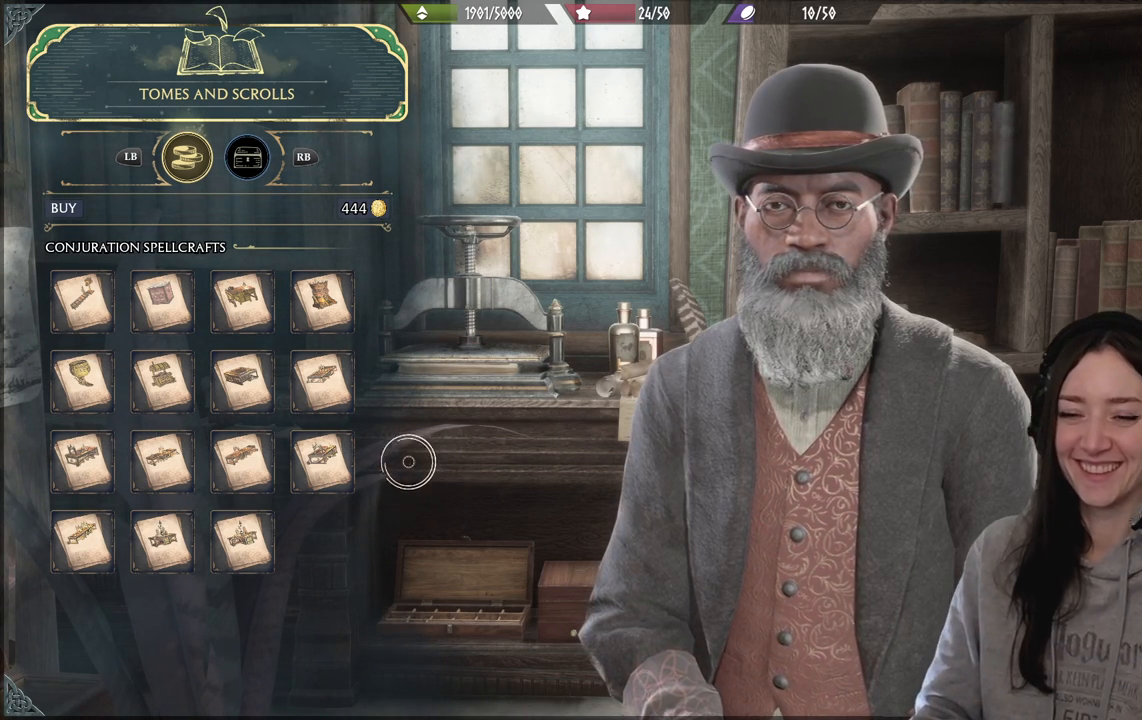
{"buttons": [], "left_stick": "left", "right_stick": "center", "events": [[117, "left_stick", "up-left"], [500, "left_stick", "left"]]}
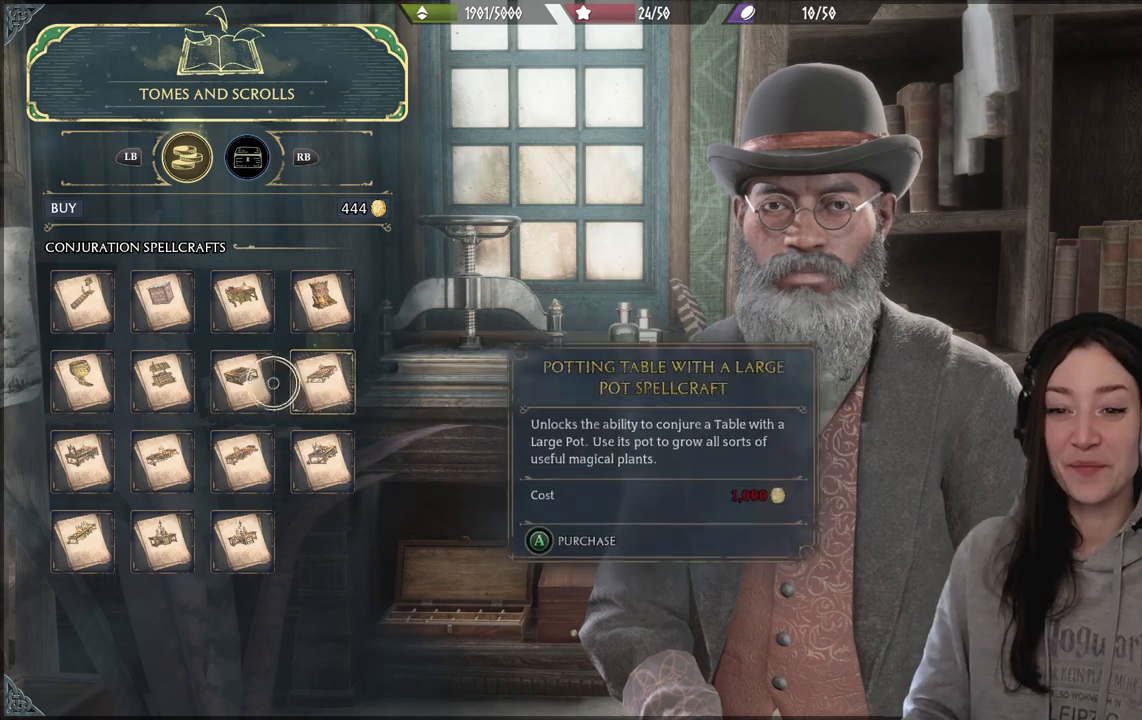
{"buttons": [], "left_stick": "left", "right_stick": "center", "events": []}
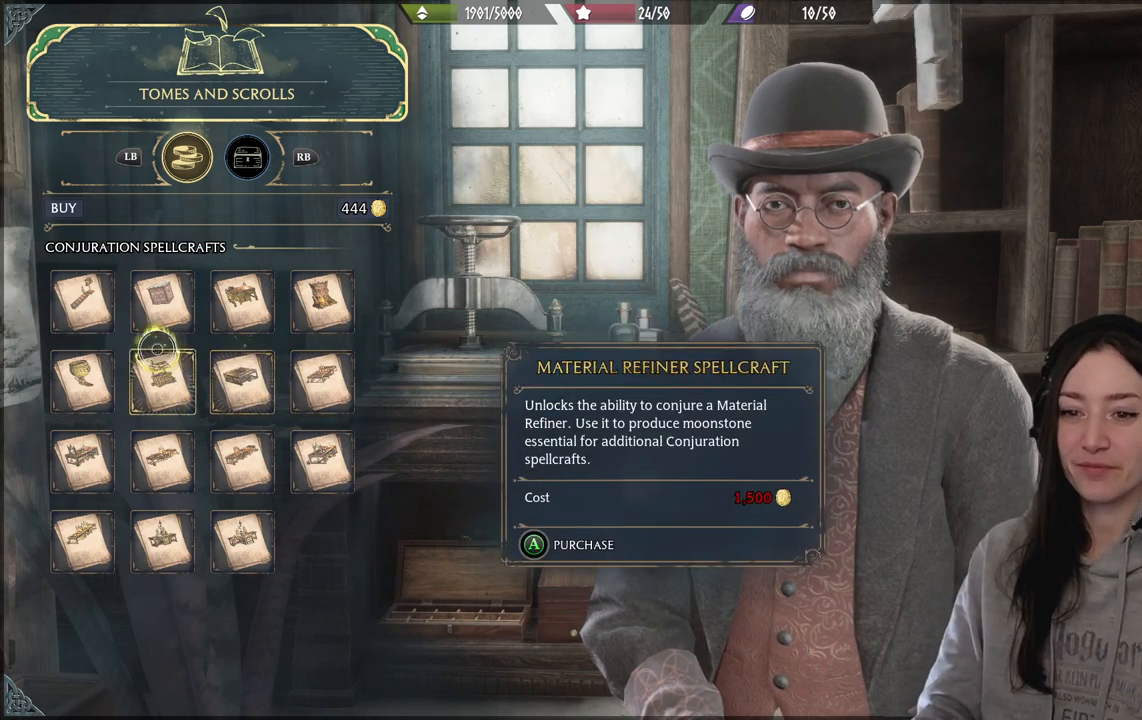
{"buttons": [], "left_stick": "center", "right_stick": "center", "events": [[17, "left_stick", "up-left"], [417, "left_stick", "center"]]}
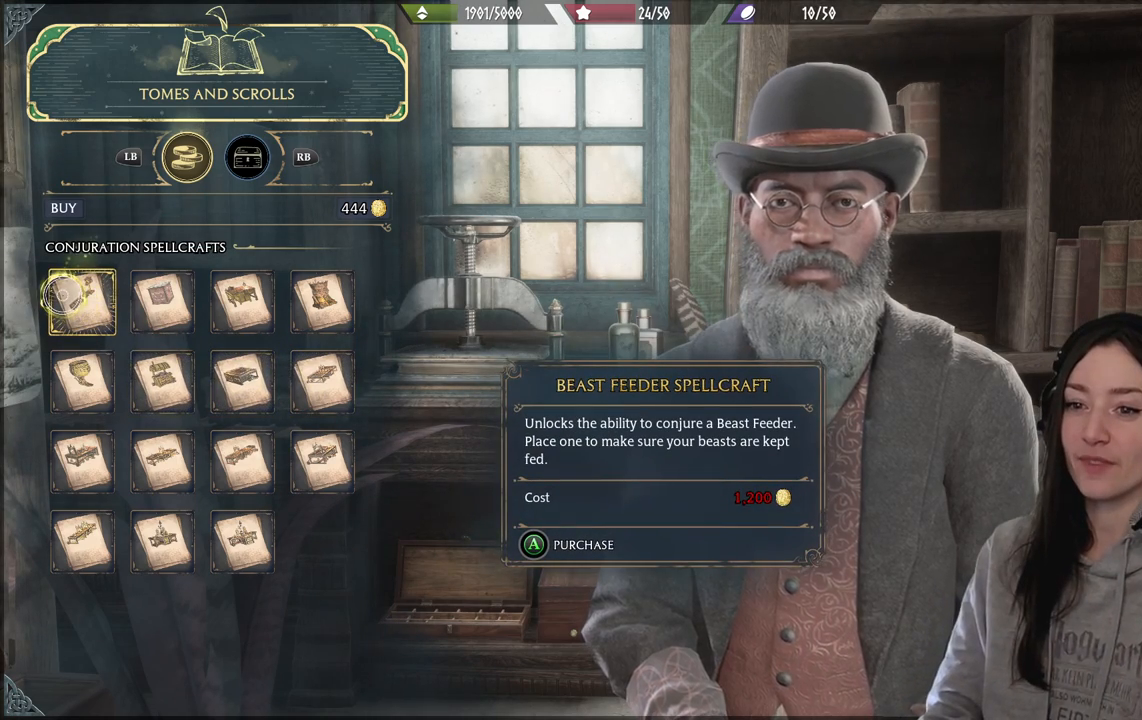
{"buttons": [], "left_stick": "center", "right_stick": "center", "events": []}
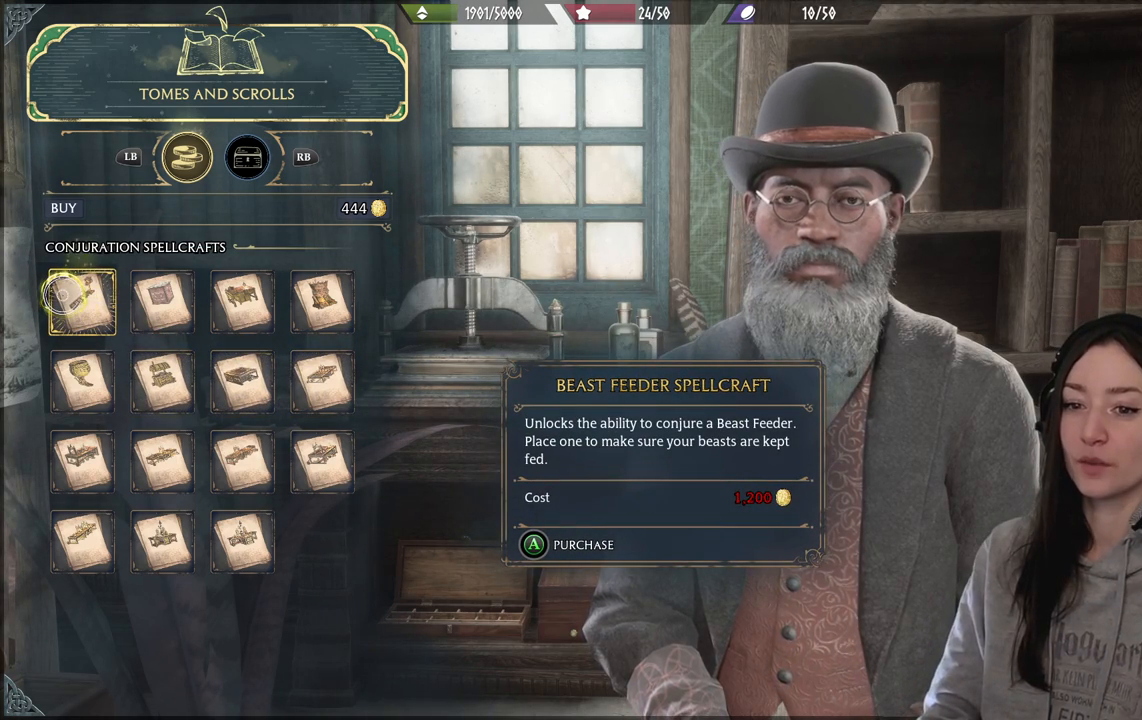
{"buttons": [], "left_stick": "up-right", "right_stick": "center", "events": [[483, "left_stick", "up-right"]]}
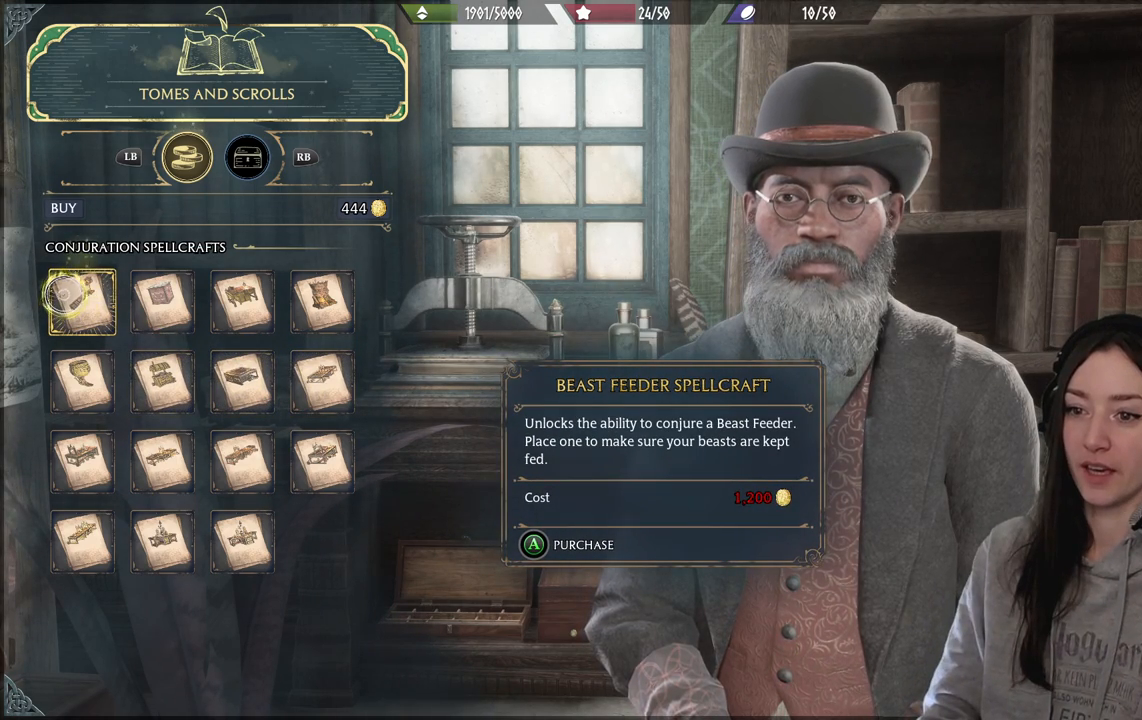
{"buttons": [], "left_stick": "up-right", "right_stick": "center", "events": []}
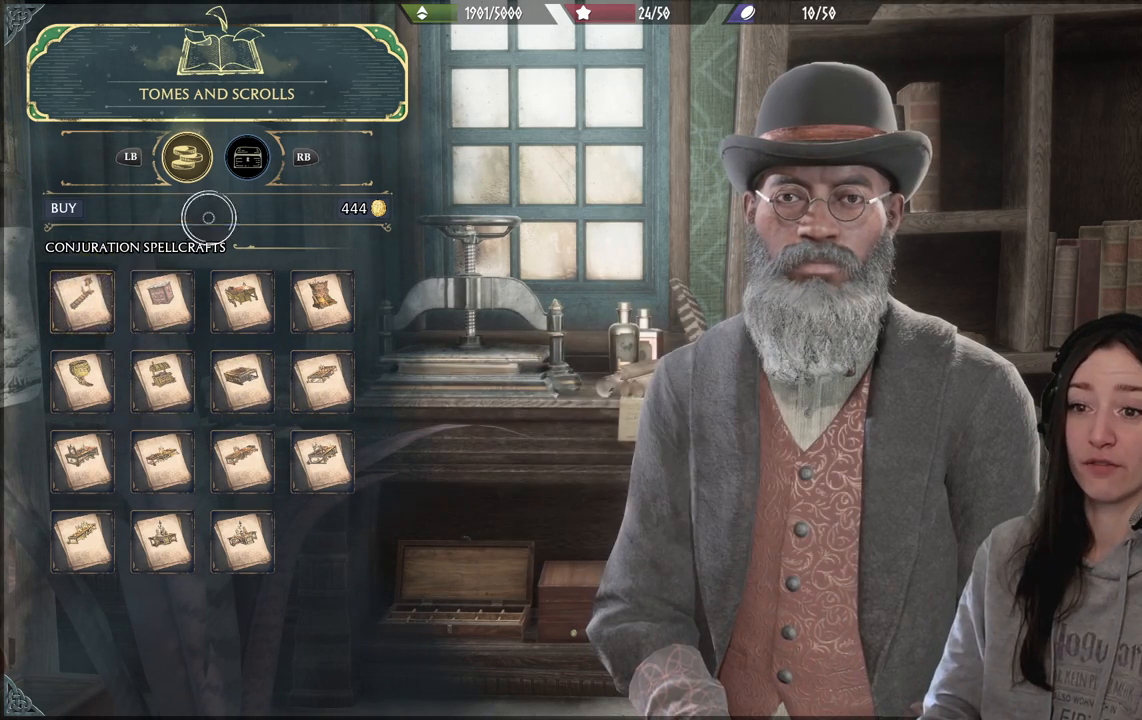
{"buttons": [], "left_stick": "center", "right_stick": "center", "events": [[283, "R1", "down"], [283, "left_stick", "center"], [383, "R1", "up"]]}
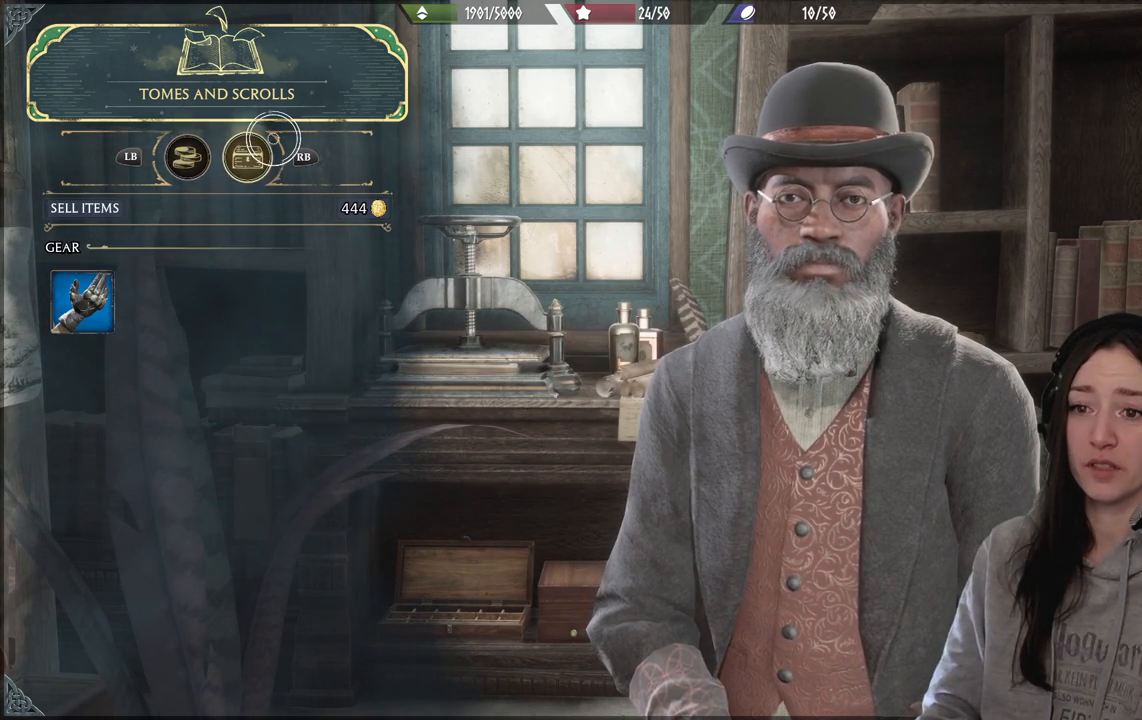
{"buttons": [], "left_stick": "down-left", "right_stick": "center", "events": [[167, "left_stick", "down-left"]]}
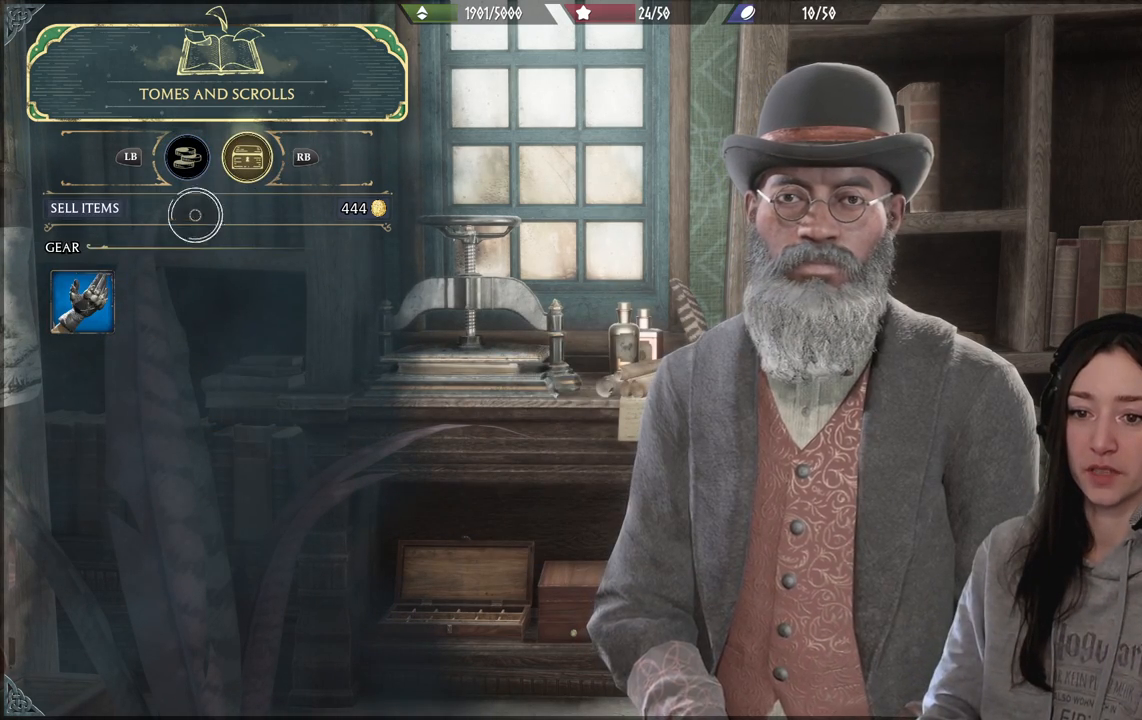
{"buttons": ["A"], "left_stick": "center", "right_stick": "center", "events": [[433, "left_stick", "center"], [500, "A", "down"]]}
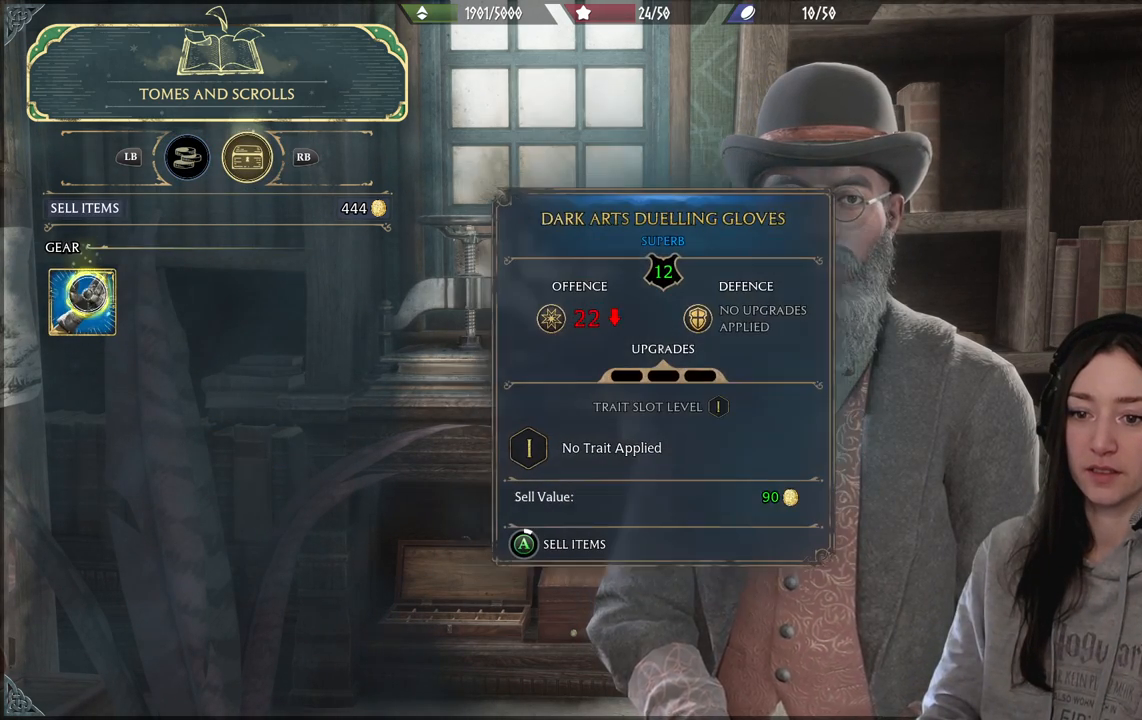
{"buttons": ["A"], "left_stick": "center", "right_stick": "center", "events": []}
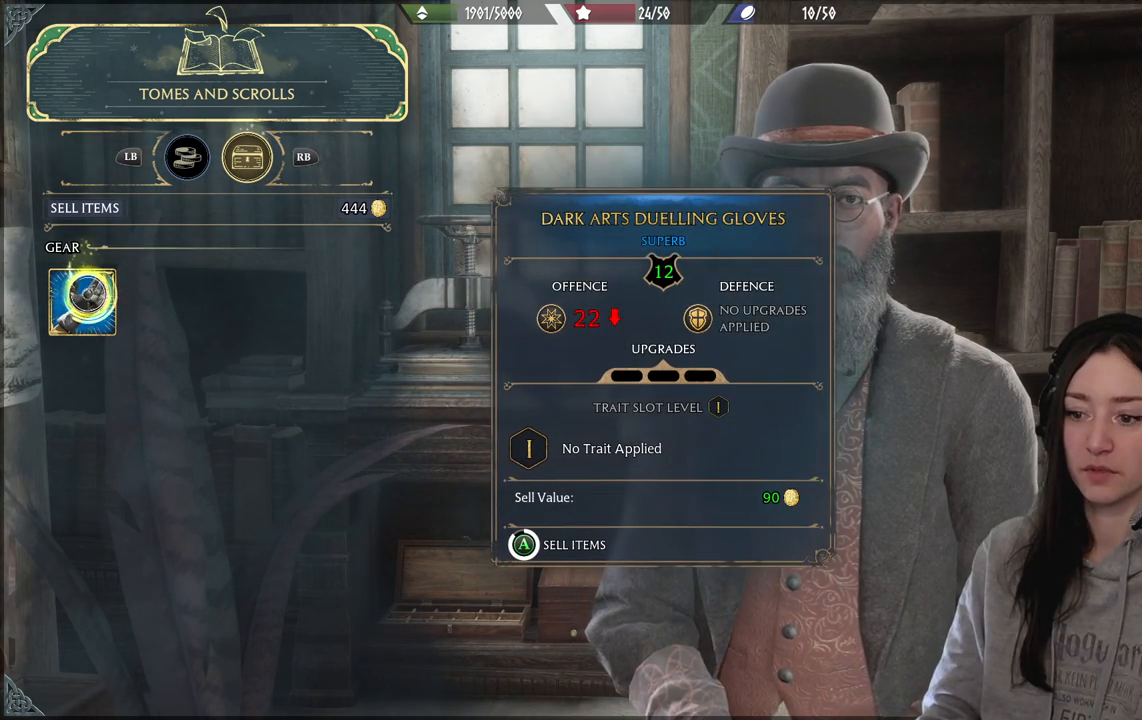
{"buttons": ["A"], "left_stick": "center", "right_stick": "center", "events": []}
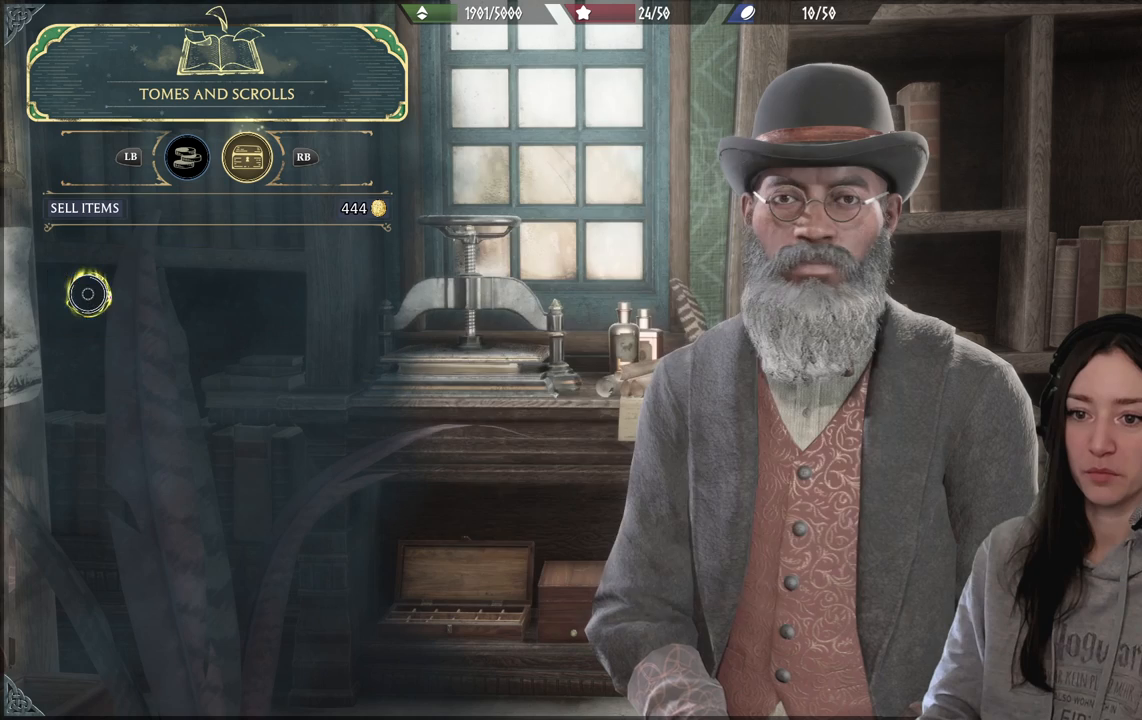
{"buttons": [], "left_stick": "up", "right_stick": "center", "events": [[283, "A", "up"], [317, "left_stick", "down-right"], [417, "left_stick", "center"], [483, "left_stick", "up"]]}
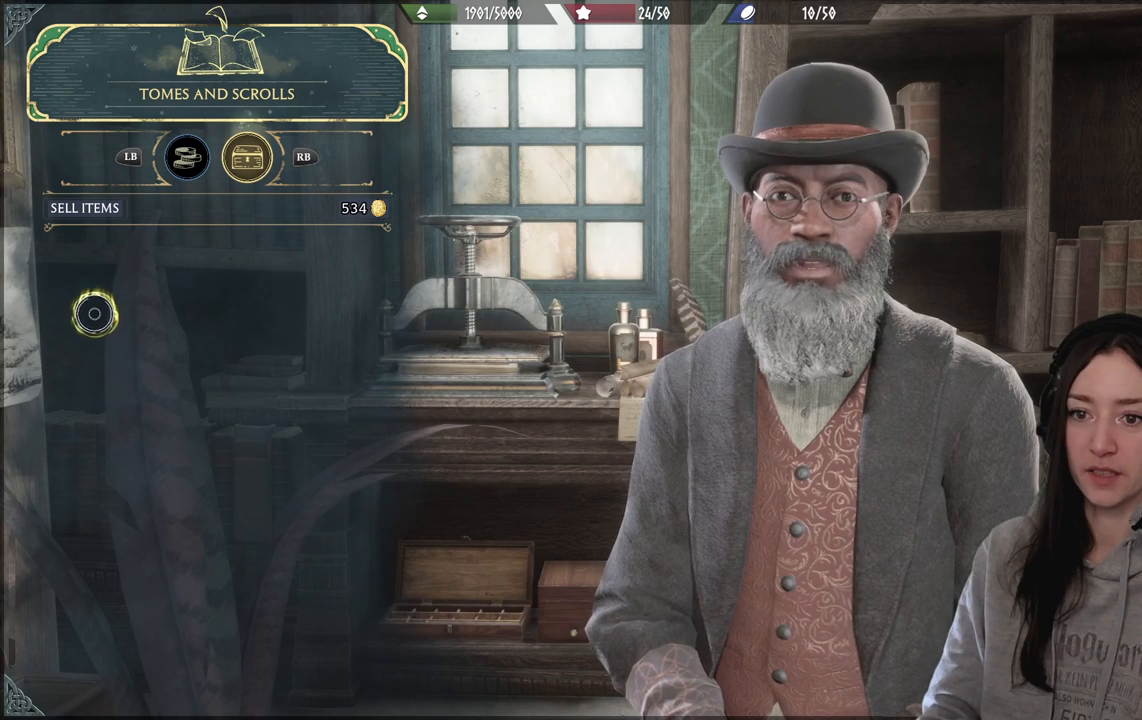
{"buttons": [], "left_stick": "center", "right_stick": "center", "events": [[283, "left_stick", "center"]]}
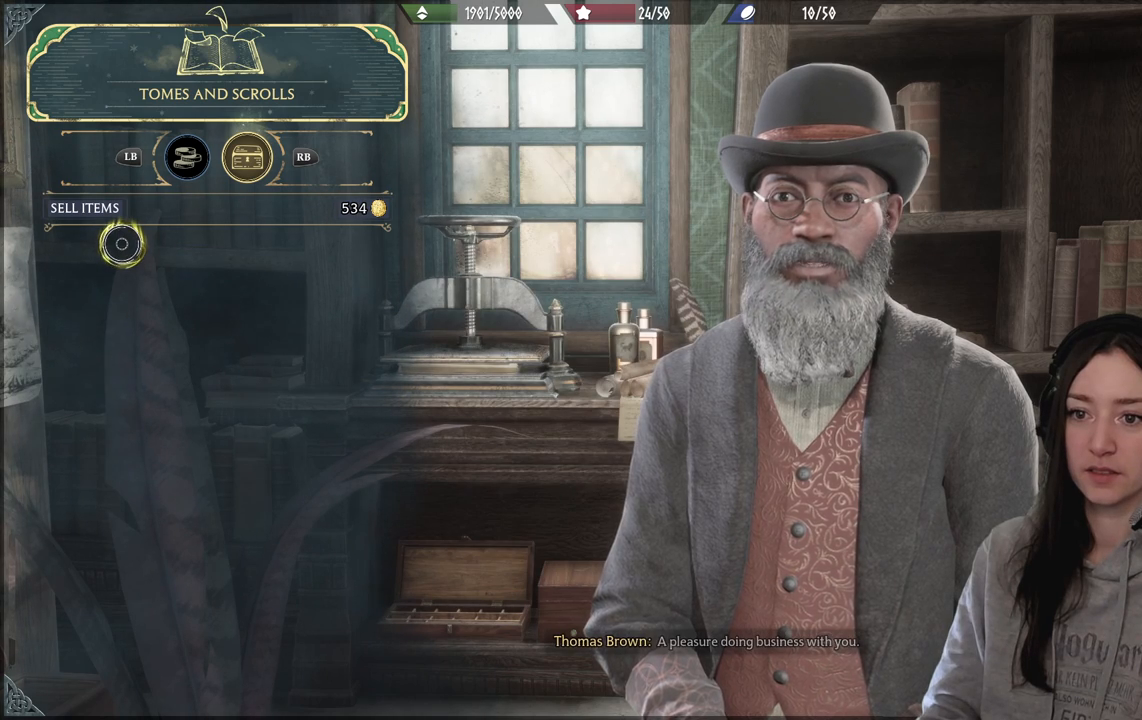
{"buttons": [], "left_stick": "down", "right_stick": "center", "events": [[117, "L1", "down"], [250, "L1", "up"], [400, "left_stick", "down"]]}
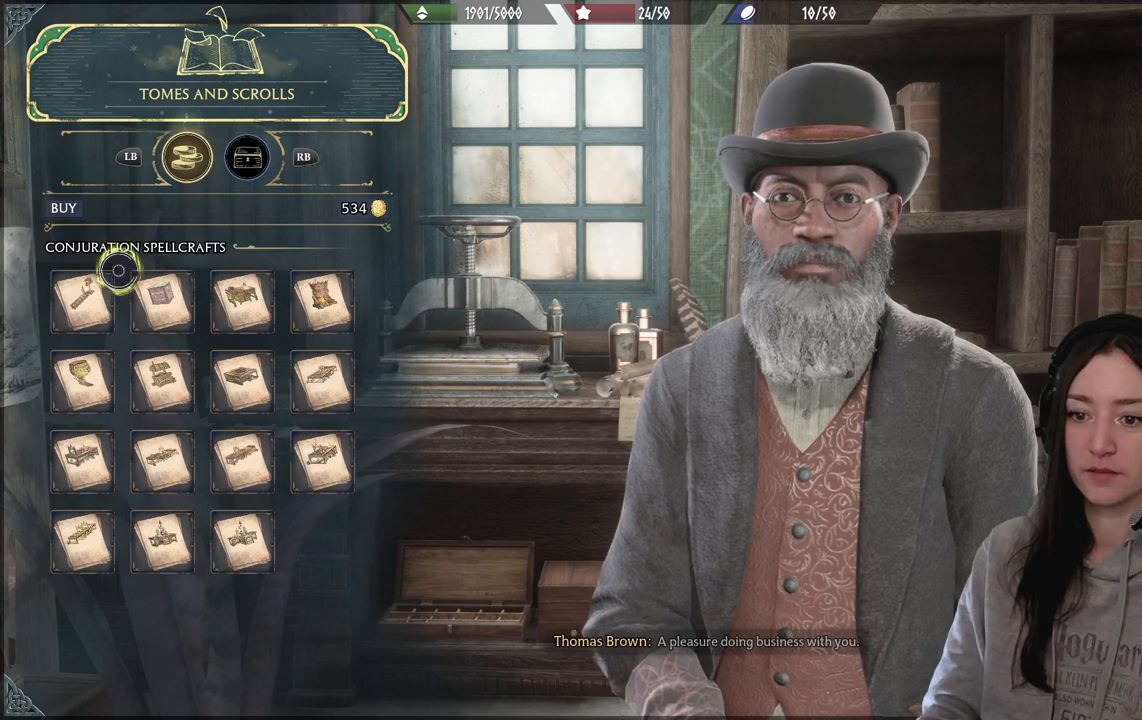
{"buttons": [], "left_stick": "down", "right_stick": "center", "events": []}
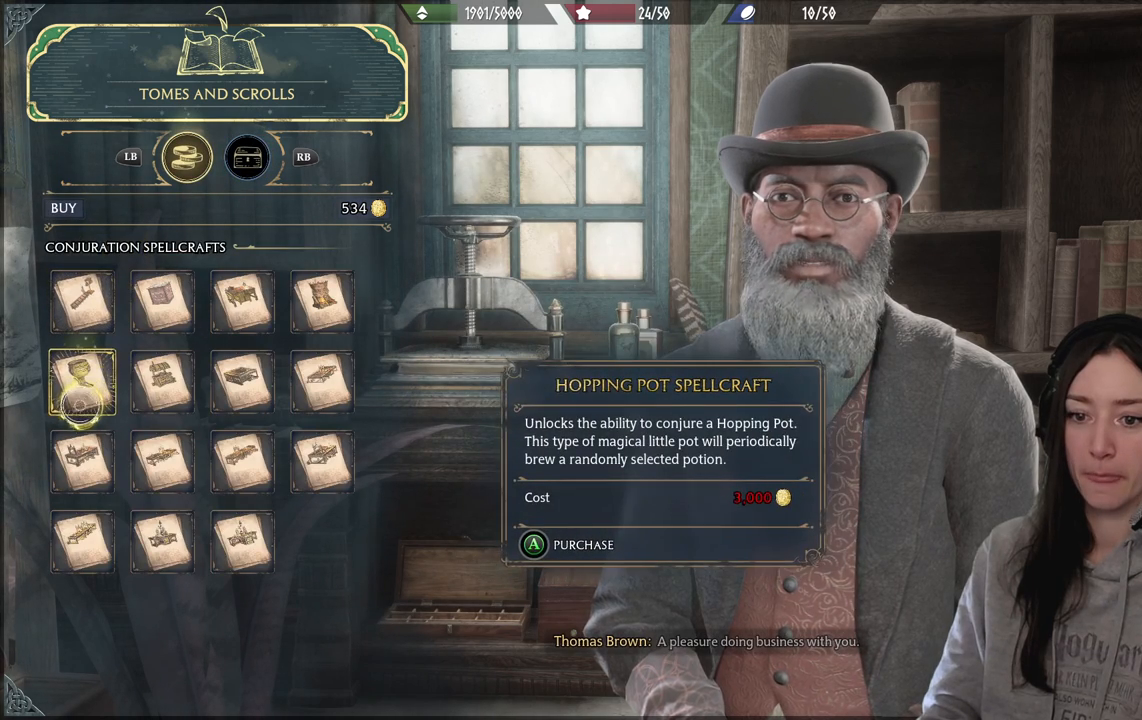
{"buttons": [], "left_stick": "center", "right_stick": "center", "events": [[300, "left_stick", "center"]]}
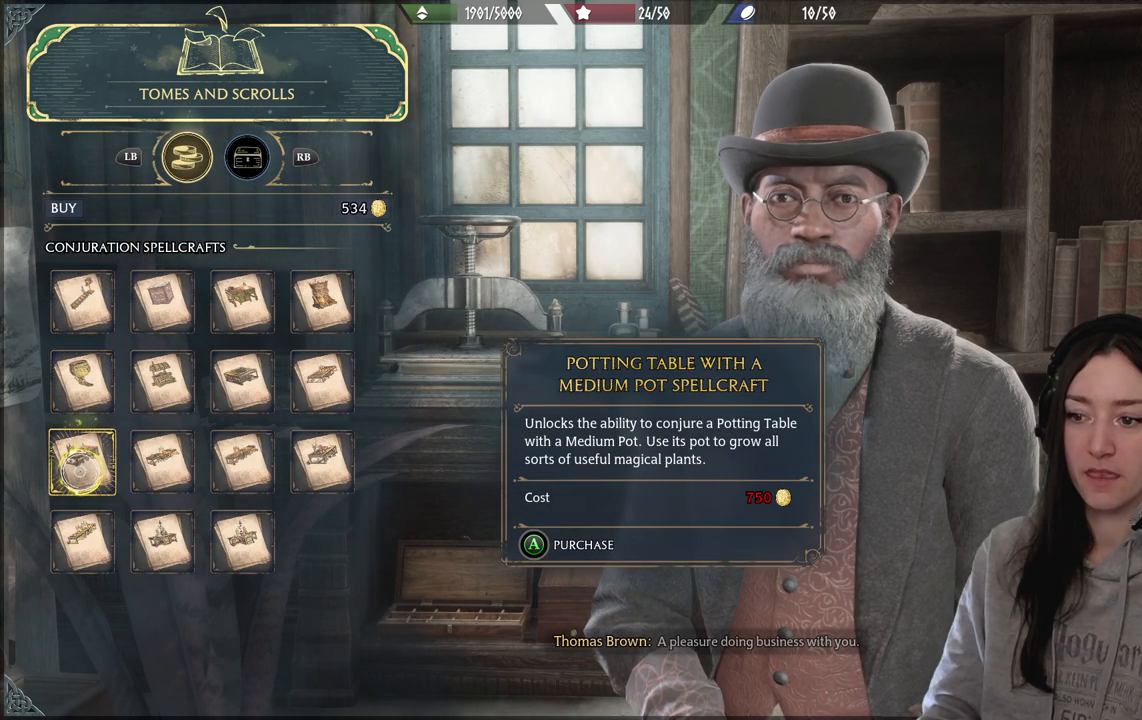
{"buttons": [], "left_stick": "center", "right_stick": "center", "events": []}
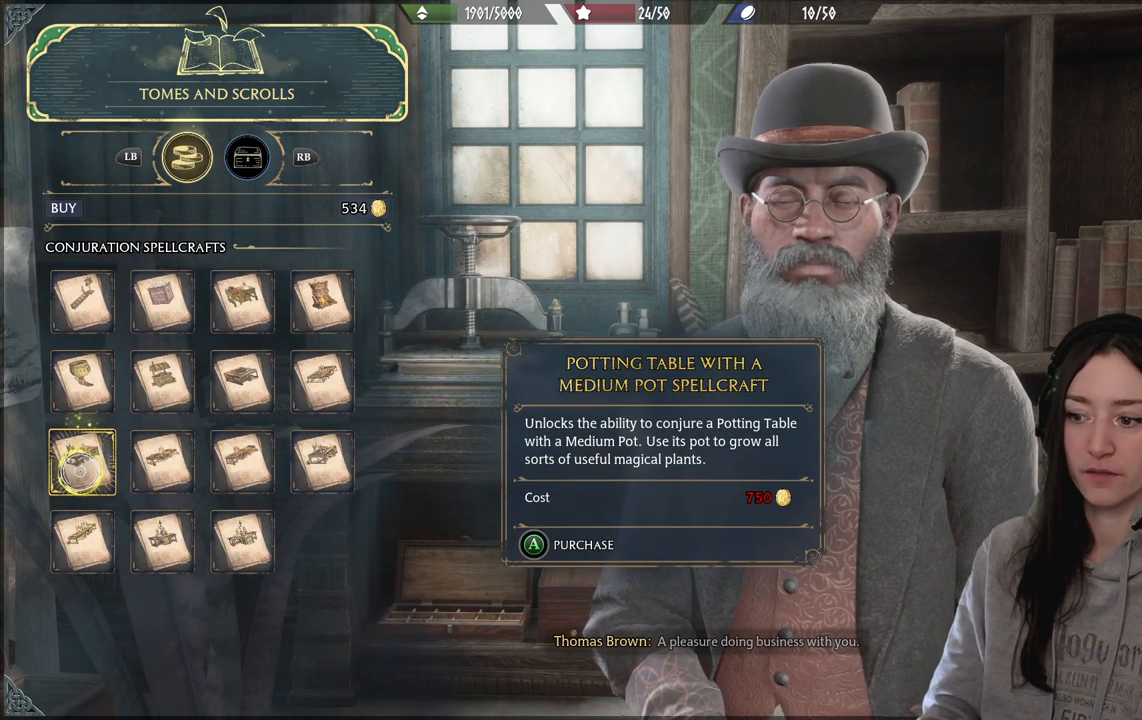
{"buttons": [], "left_stick": "right", "right_stick": "center", "events": [[67, "left_stick", "right"]]}
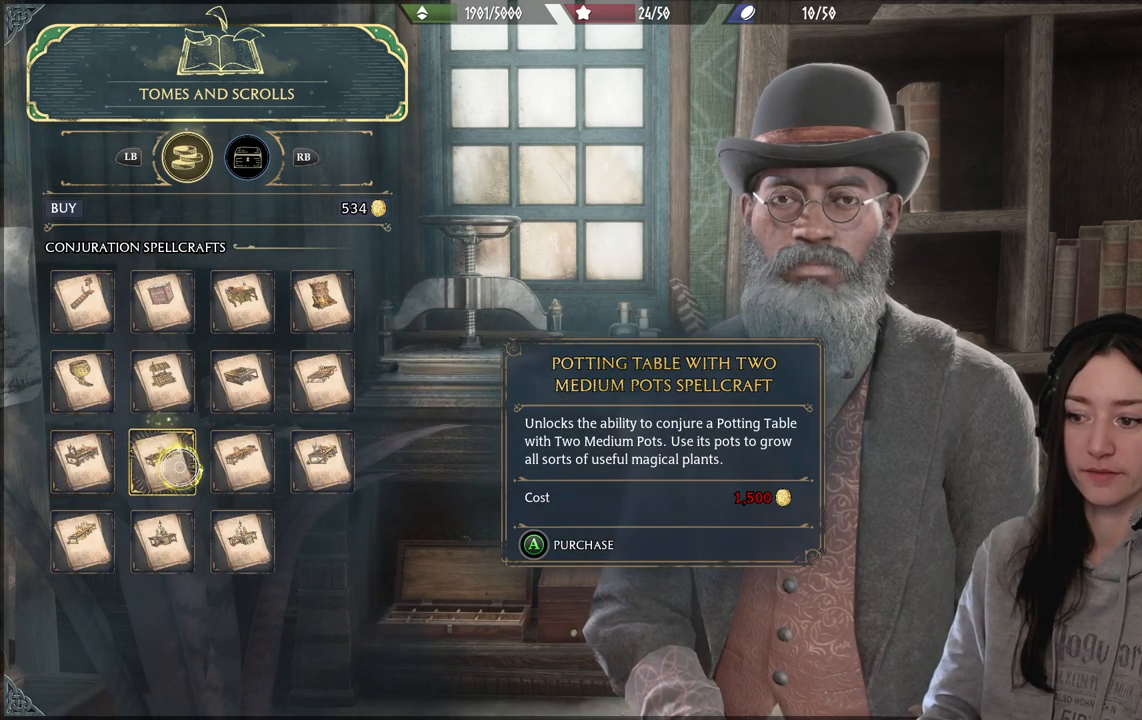
{"buttons": [], "left_stick": "up-left", "right_stick": "center", "events": [[33, "left_stick", "center"], [200, "left_stick", "up-left"]]}
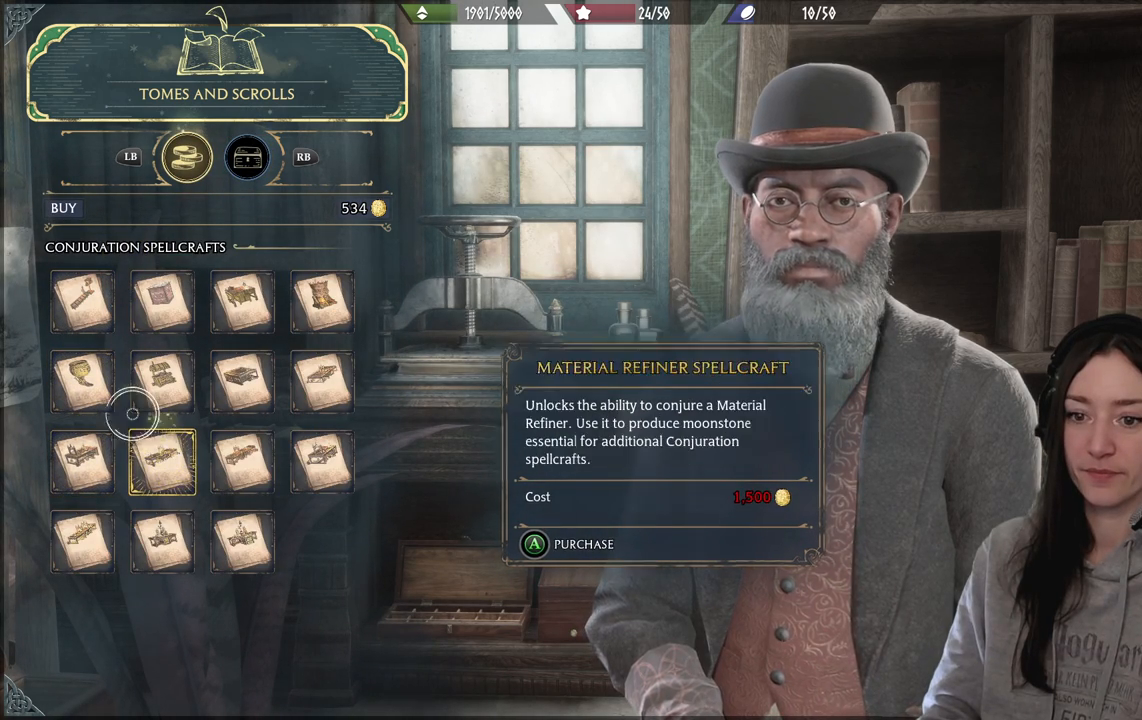
{"buttons": [], "left_stick": "center", "right_stick": "center", "events": [[283, "left_stick", "up"], [433, "left_stick", "center"]]}
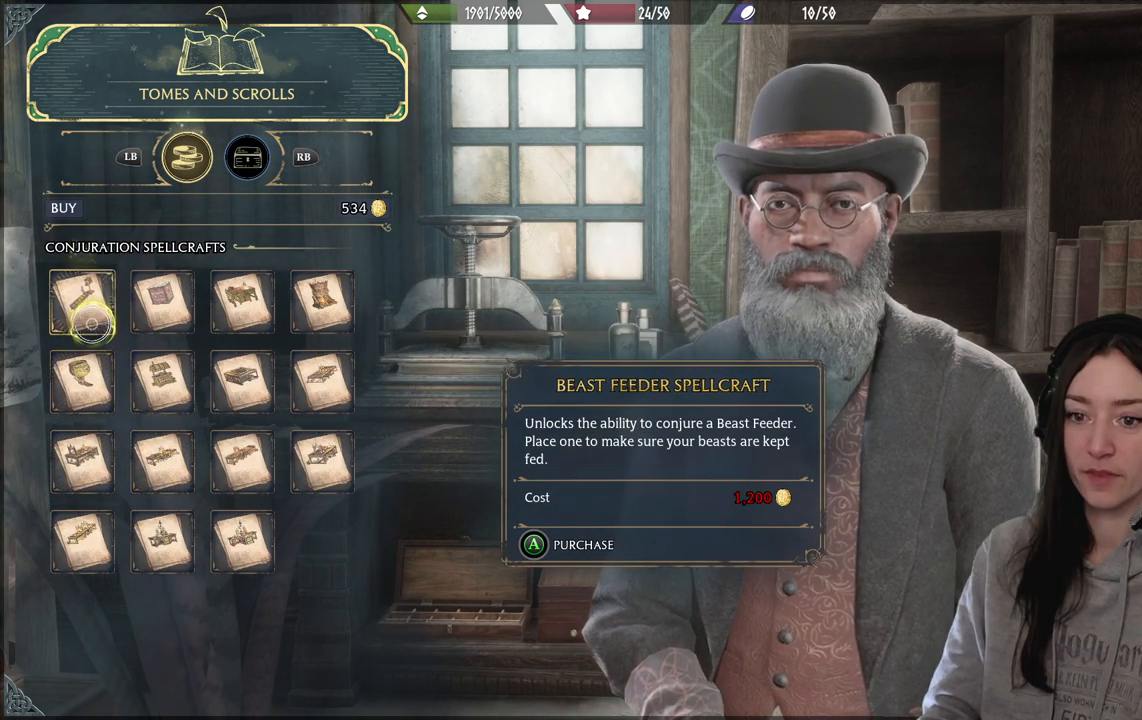
{"buttons": [], "left_stick": "center", "right_stick": "center", "events": []}
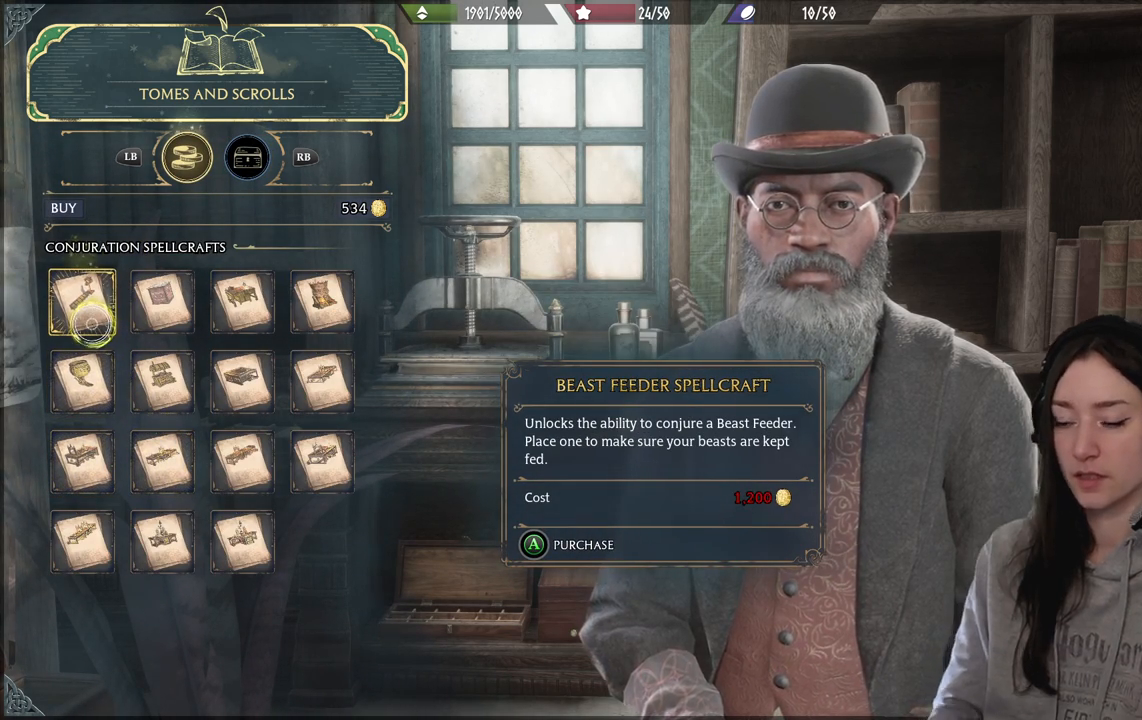
{"buttons": [], "left_stick": "right", "right_stick": "center", "events": [[433, "left_stick", "right"]]}
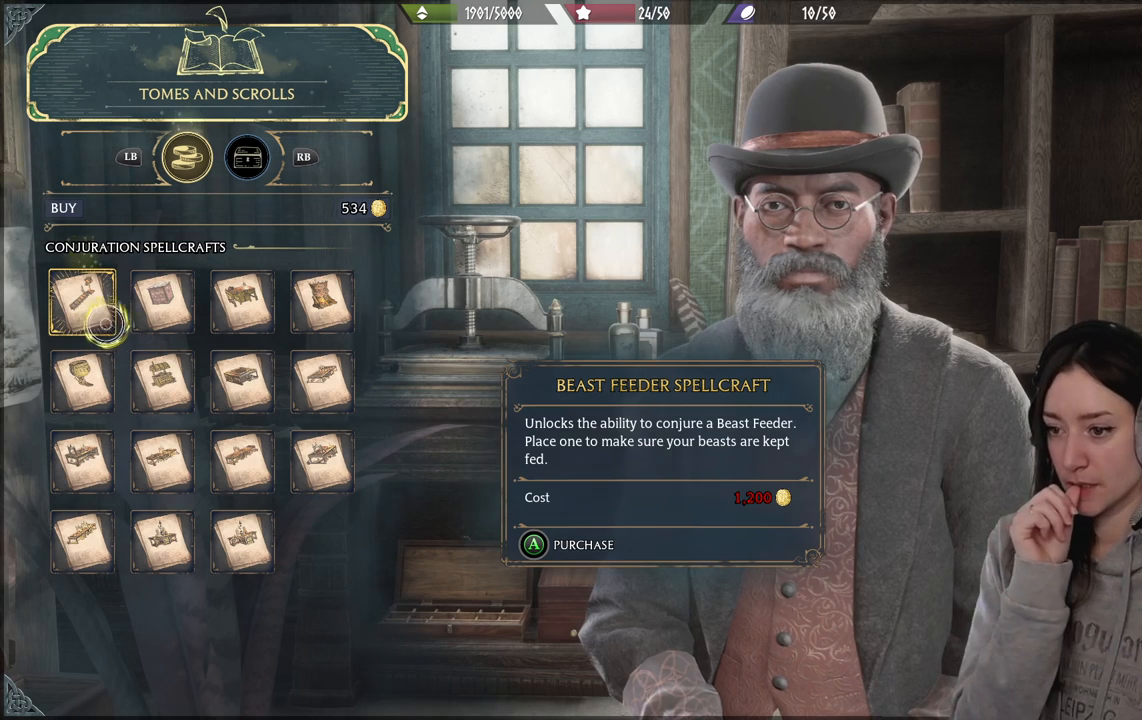
{"buttons": [], "left_stick": "center", "right_stick": "center", "events": [[483, "left_stick", "center"]]}
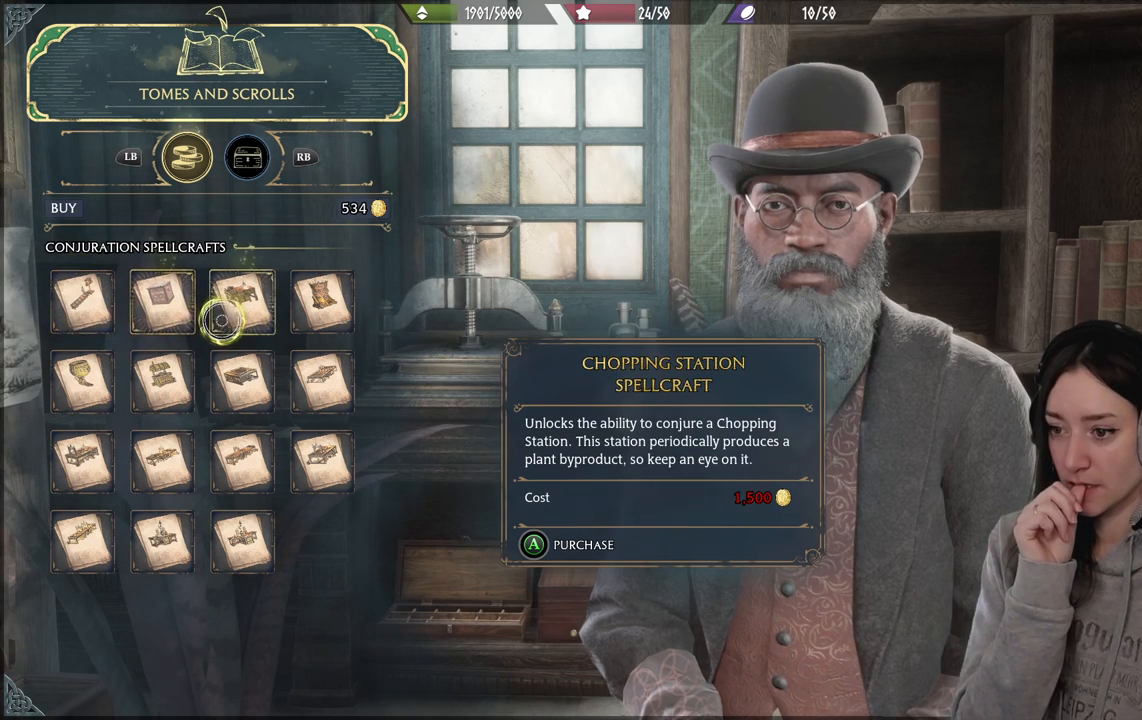
{"buttons": [], "left_stick": "center", "right_stick": "center", "events": [[200, "left_stick", "left"], [467, "left_stick", "center"]]}
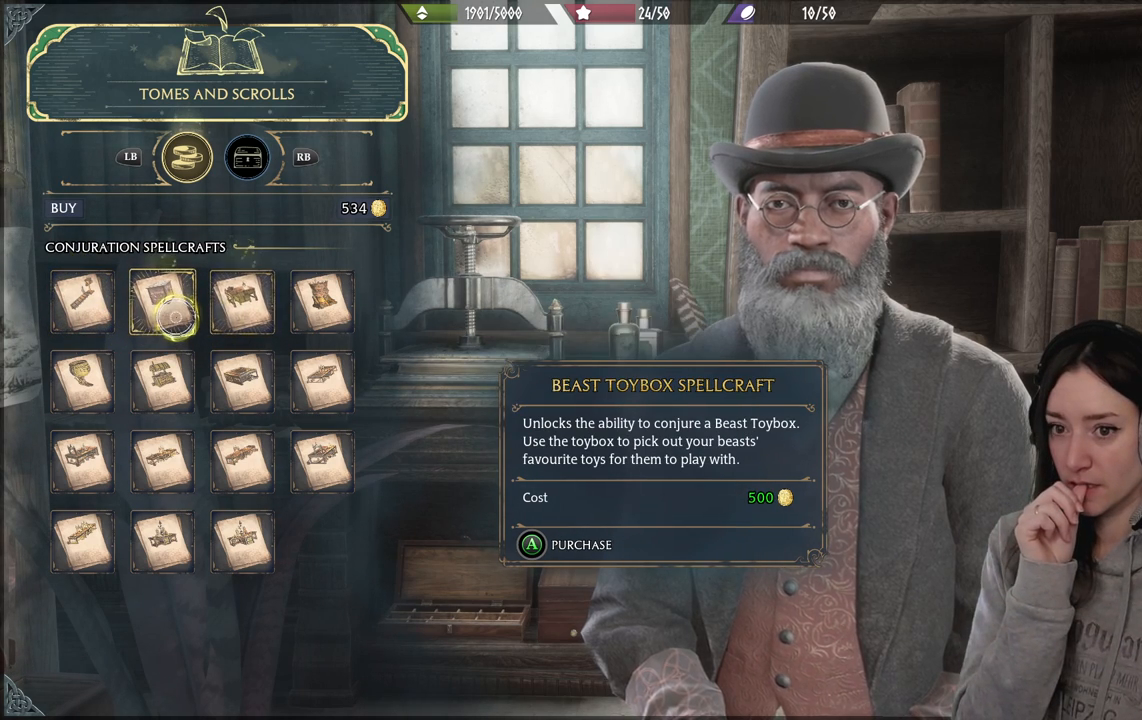
{"buttons": [], "left_stick": "center", "right_stick": "center", "events": []}
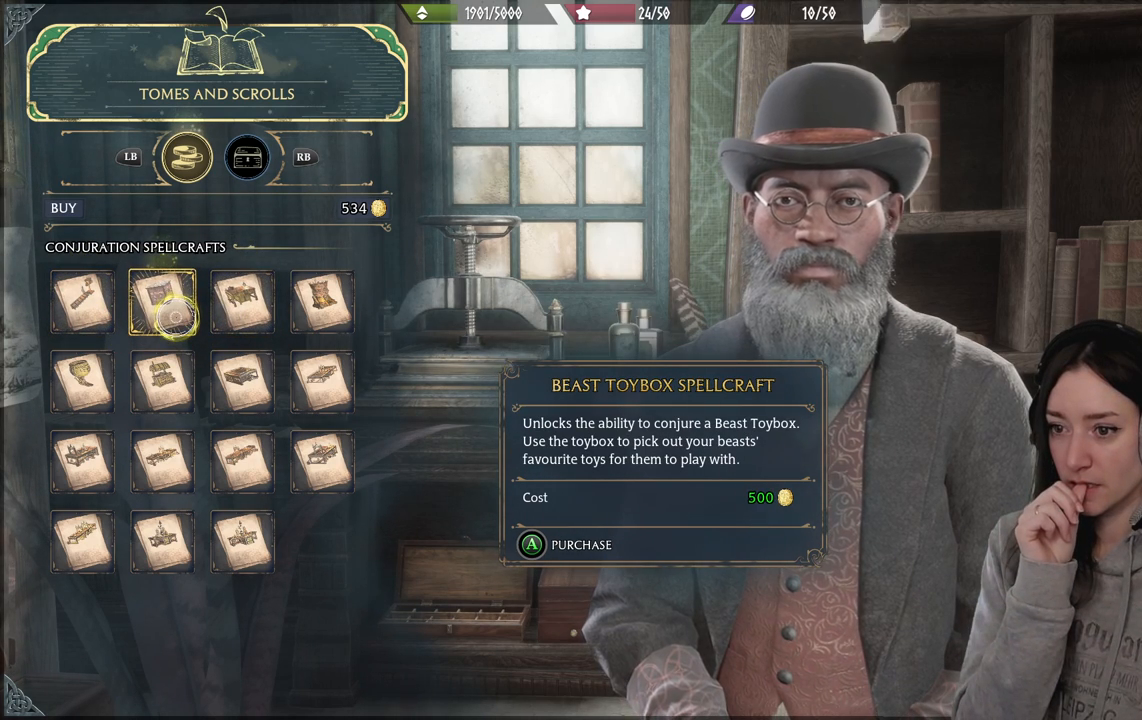
{"buttons": [], "left_stick": "center", "right_stick": "center", "events": []}